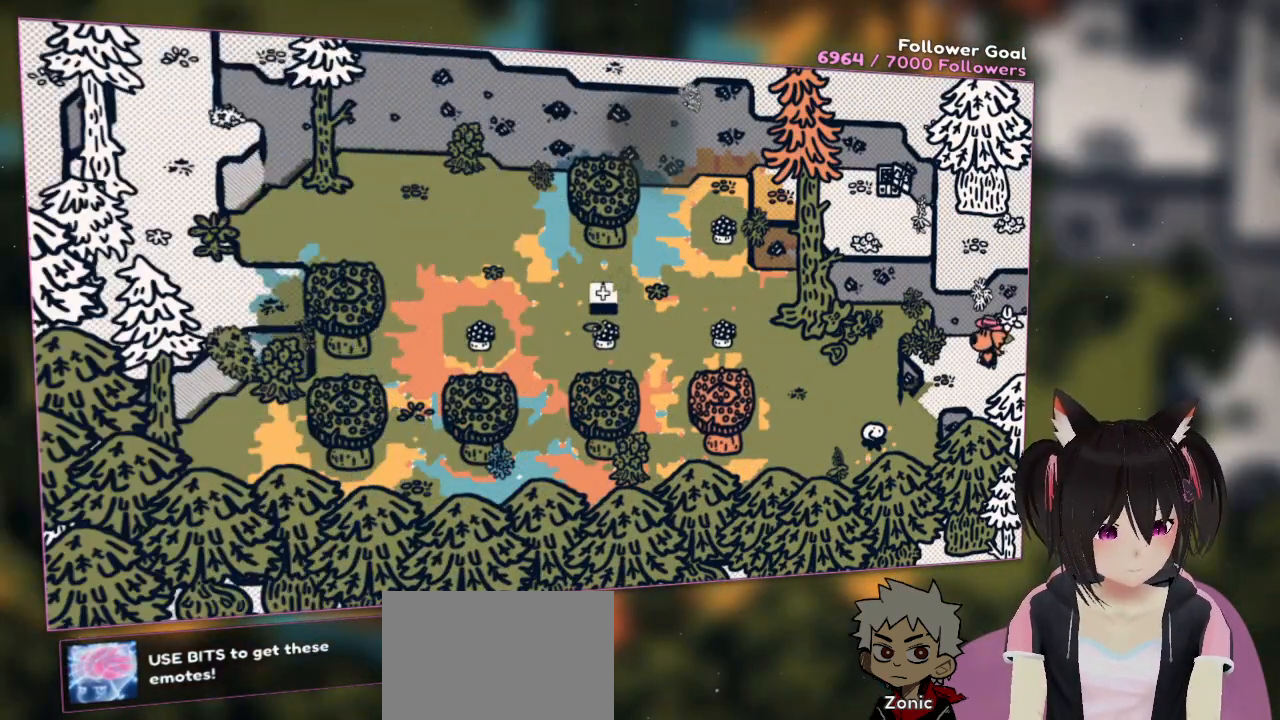
Gameplay with a controller (Nintendo layout); each line is a JSON object with the inputs held at the frame after it. "events" lists button and stick changes between this image and that frame as [ms after this image, input, new state], when the widget could be followed in between. Not read: L1 L2 R1.
{"buttons": [], "left_stick": "left", "right_stick": "center", "events": [[17, "left_stick", "left"]]}
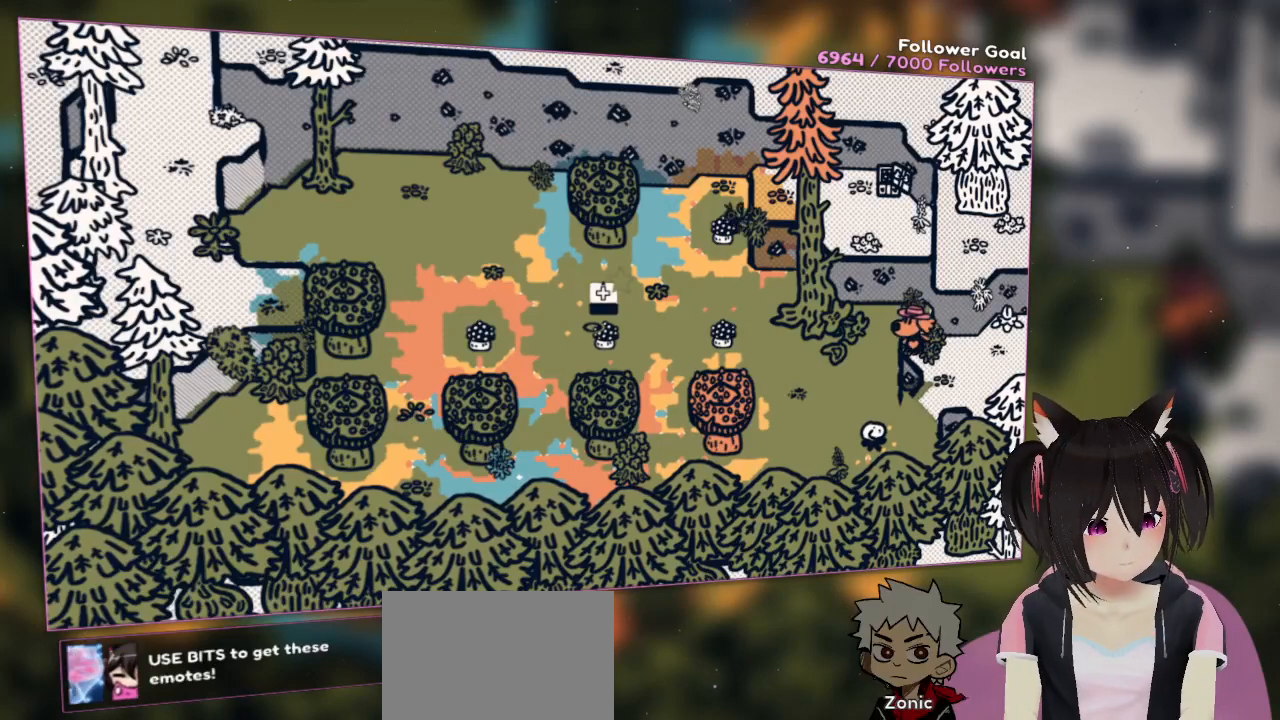
{"buttons": [], "left_stick": "center", "right_stick": "center", "events": [[383, "left_stick", "center"]]}
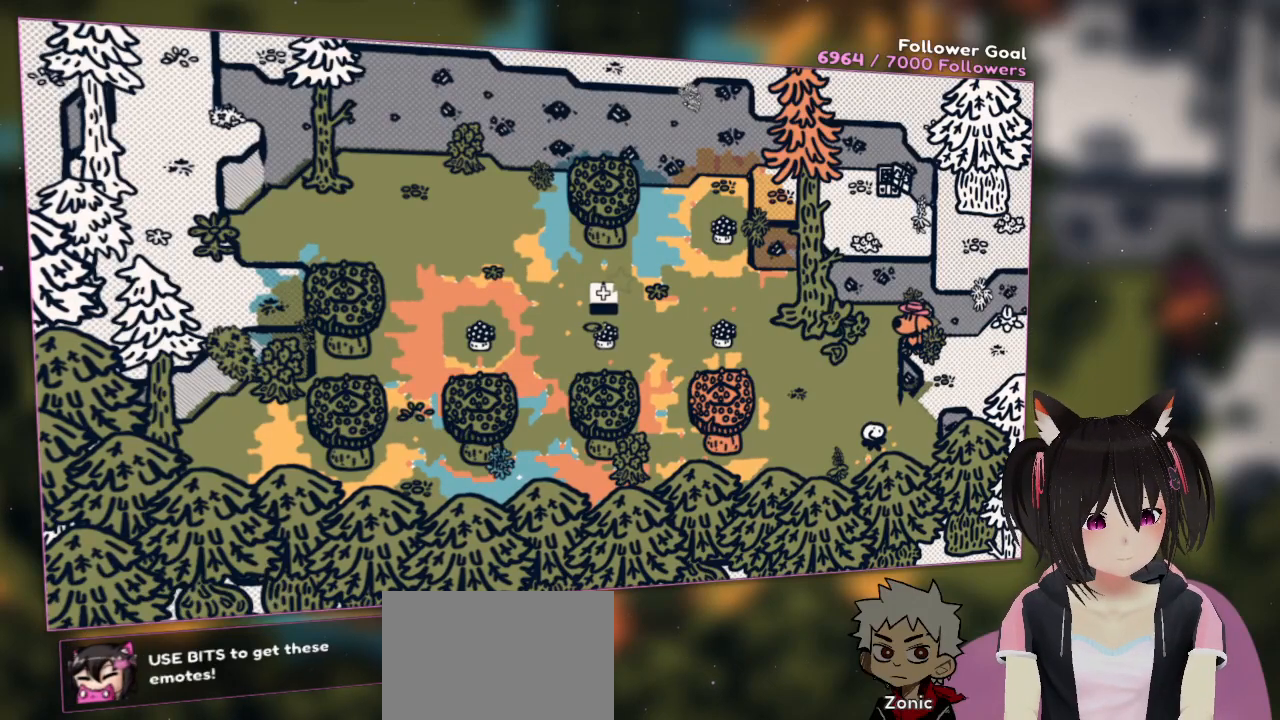
{"buttons": [], "left_stick": "center", "right_stick": "right", "events": [[467, "right_stick", "right"]]}
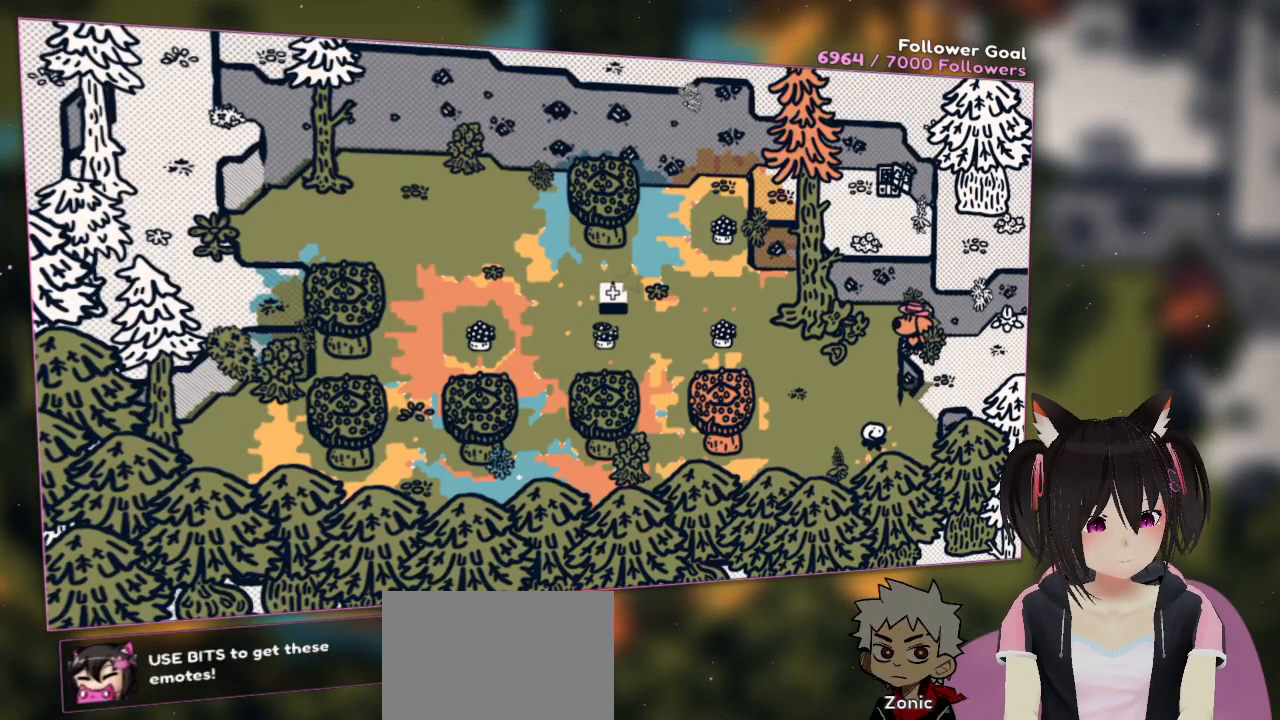
{"buttons": [], "left_stick": "down-left", "right_stick": "right", "events": [[67, "left_stick", "down-left"]]}
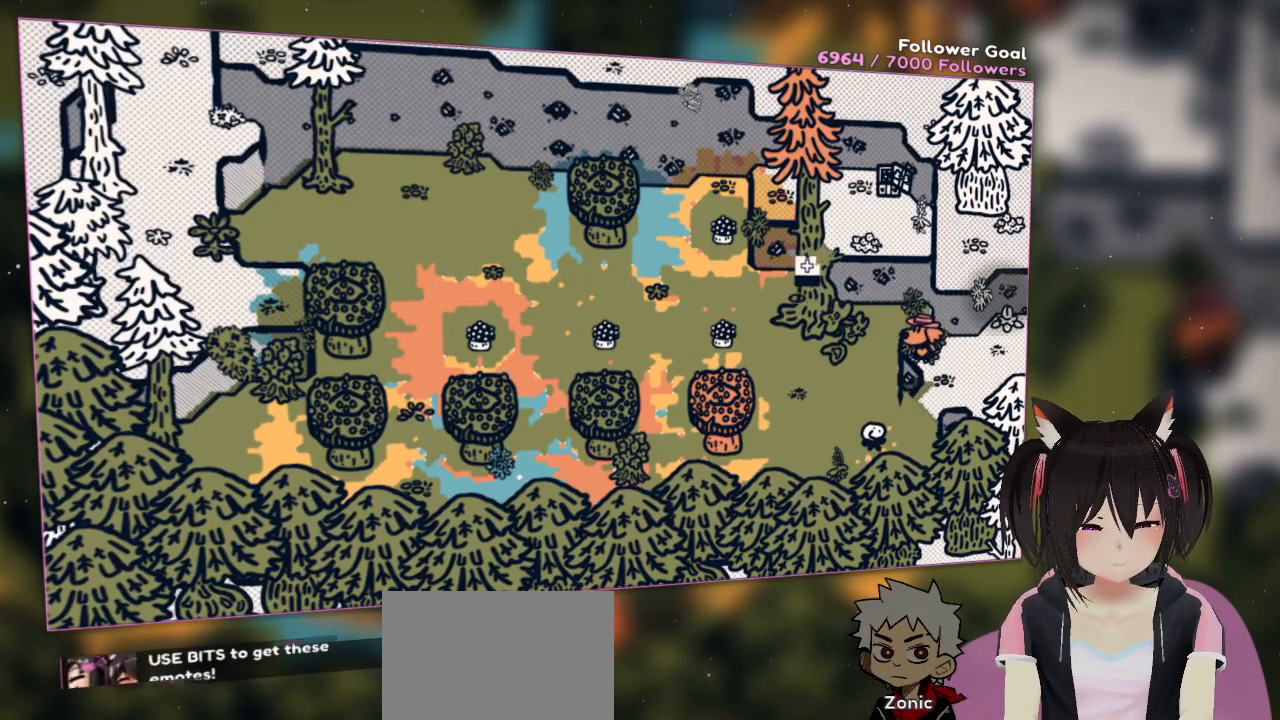
{"buttons": [], "left_stick": "left", "right_stick": "down-right", "events": [[167, "left_stick", "up-left"], [300, "left_stick", "up-right"], [467, "left_stick", "left"], [467, "right_stick", "down-right"]]}
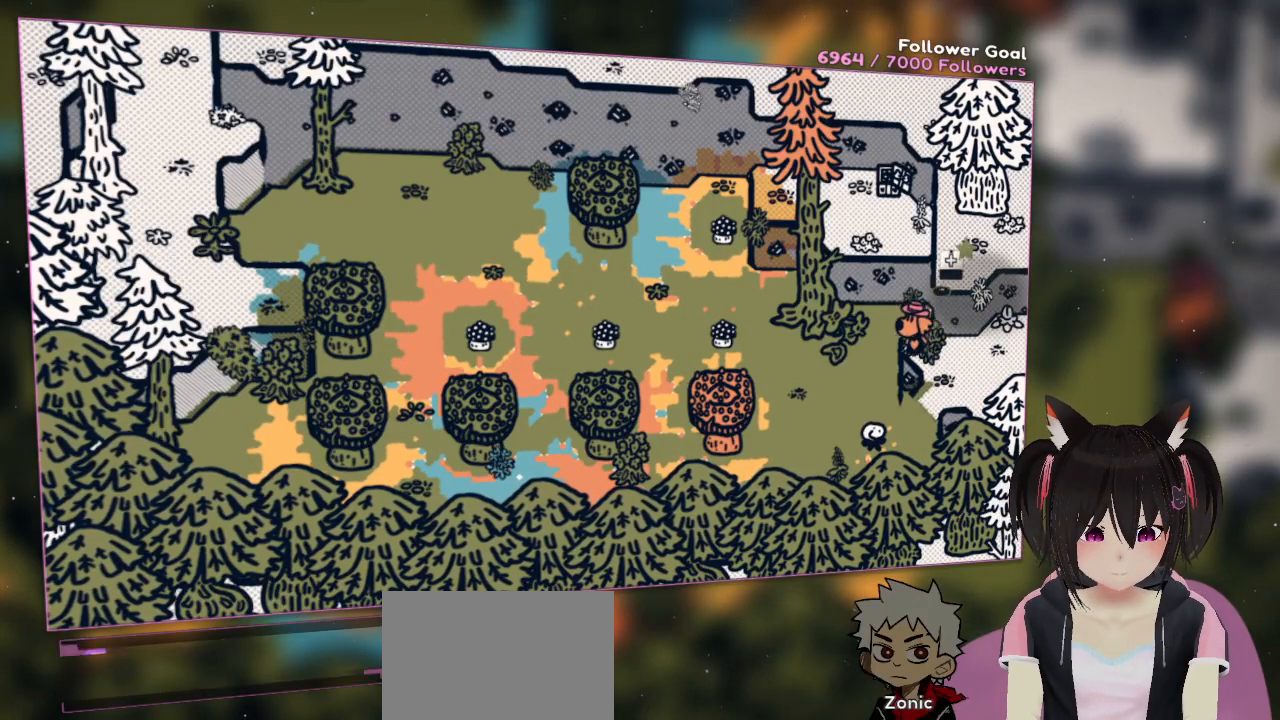
{"buttons": ["R2"], "left_stick": "down", "right_stick": "down-left", "events": [[33, "left_stick", "down-left"], [100, "left_stick", "down"], [200, "left_stick", "down-right"], [333, "R2", "down"], [467, "left_stick", "down"], [467, "right_stick", "down-left"]]}
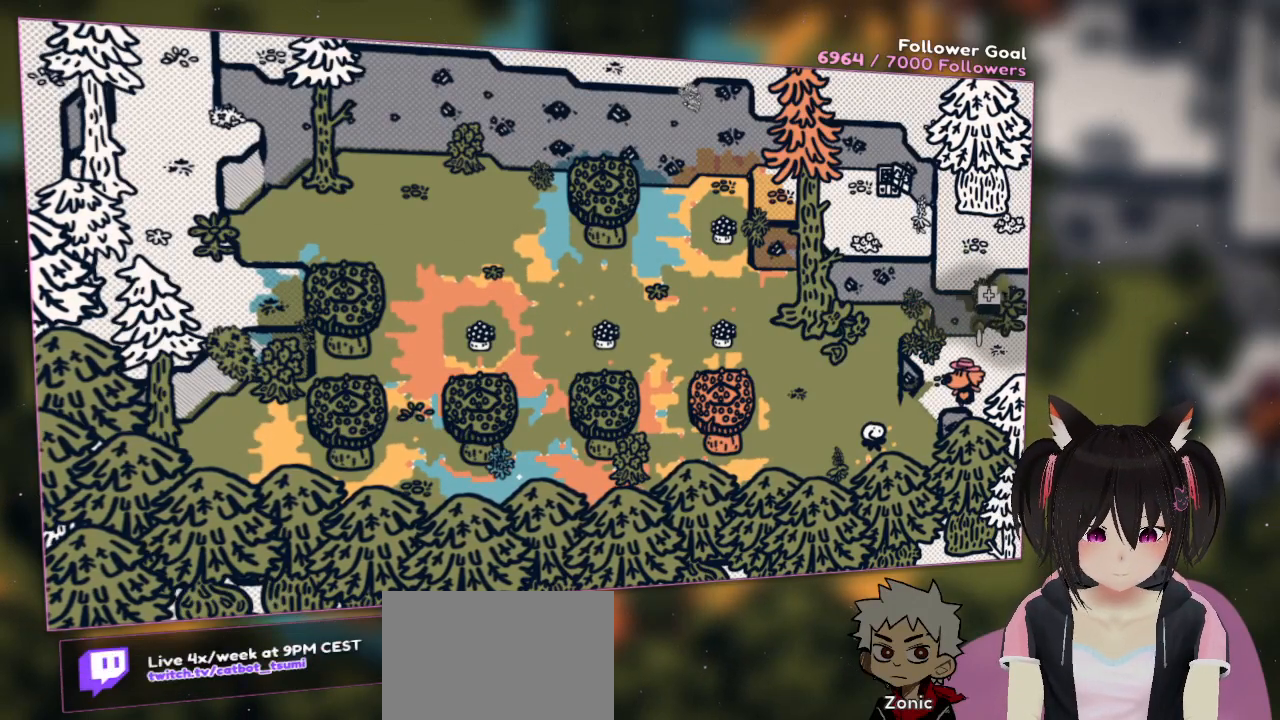
{"buttons": ["R2"], "left_stick": "down-left", "right_stick": "down-left", "events": [[100, "left_stick", "down-left"], [300, "R2", "up"], [367, "R2", "down"]]}
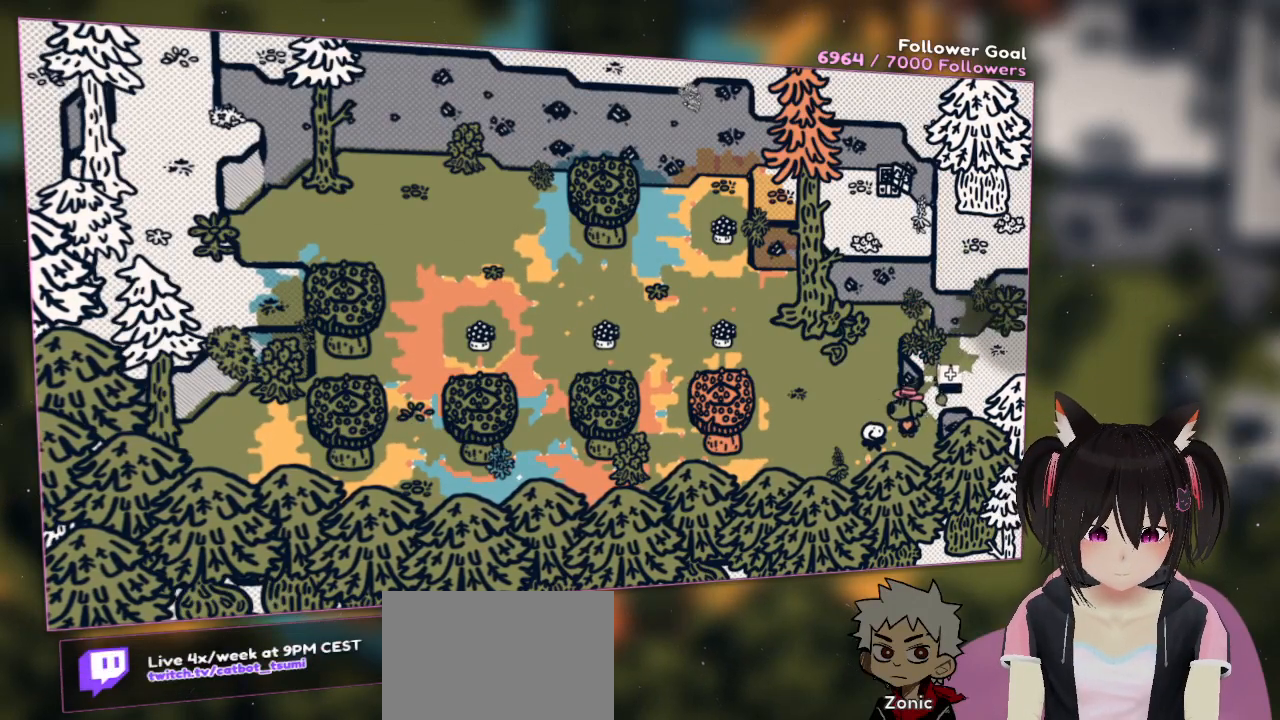
{"buttons": ["R2"], "left_stick": "up-left", "right_stick": "up-left", "events": [[133, "left_stick", "left"], [233, "left_stick", "up-left"], [367, "right_stick", "up-left"]]}
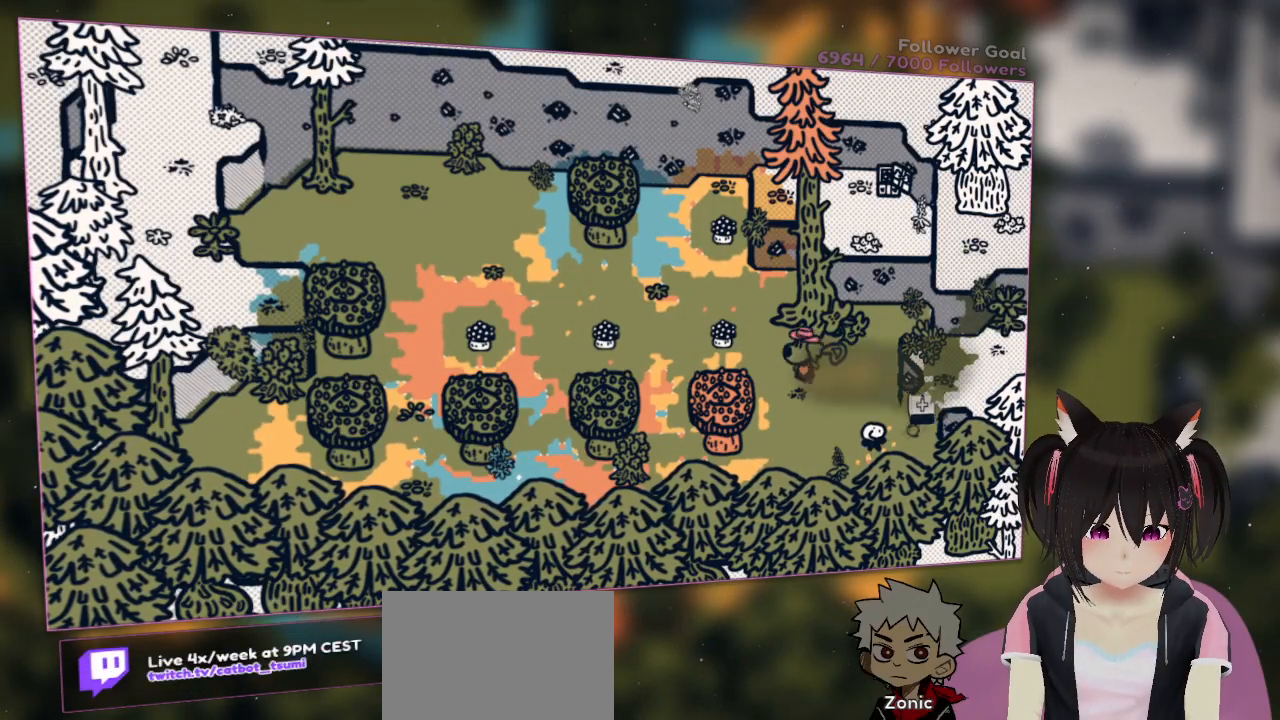
{"buttons": [], "left_stick": "down-right", "right_stick": "down-left", "events": [[83, "right_stick", "left"], [117, "R2", "up"], [250, "left_stick", "down"], [250, "right_stick", "down-left"], [417, "left_stick", "down-right"]]}
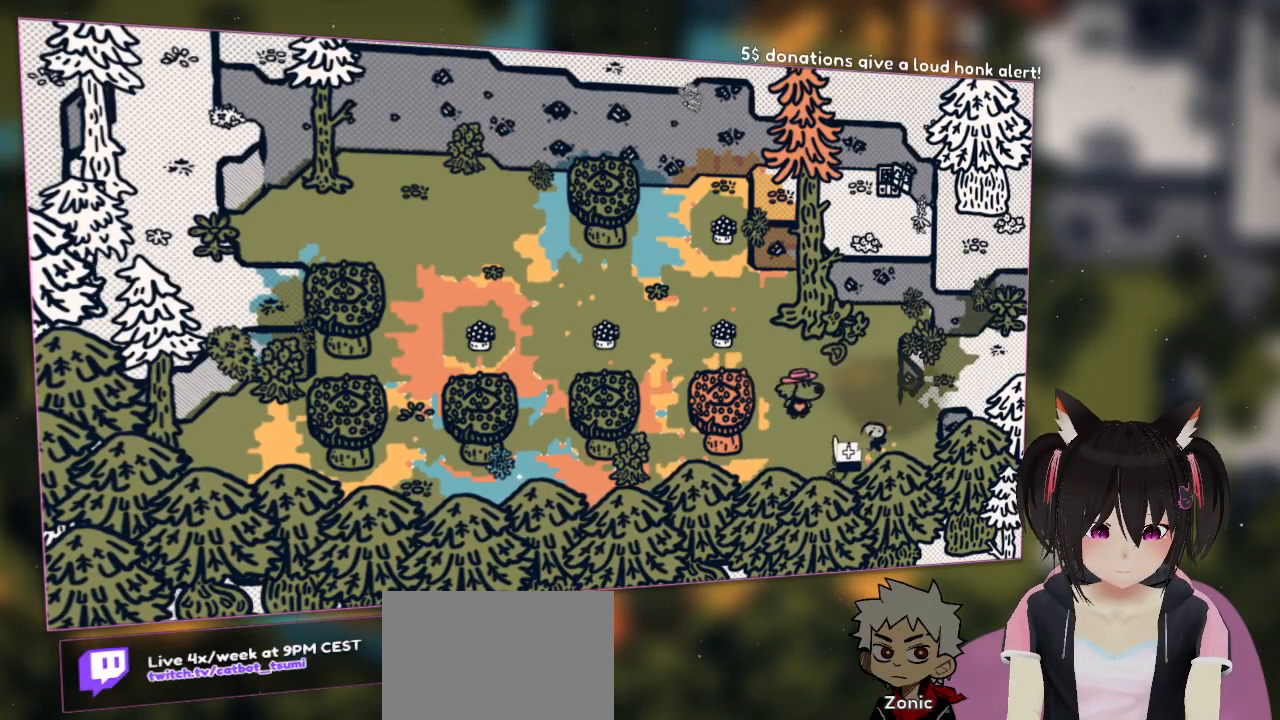
{"buttons": ["R2"], "left_stick": "down-left", "right_stick": "up-right", "events": [[50, "left_stick", "right"], [83, "right_stick", "center"], [217, "right_stick", "up-right"], [317, "left_stick", "down-right"], [350, "R2", "down"], [450, "left_stick", "down-left"]]}
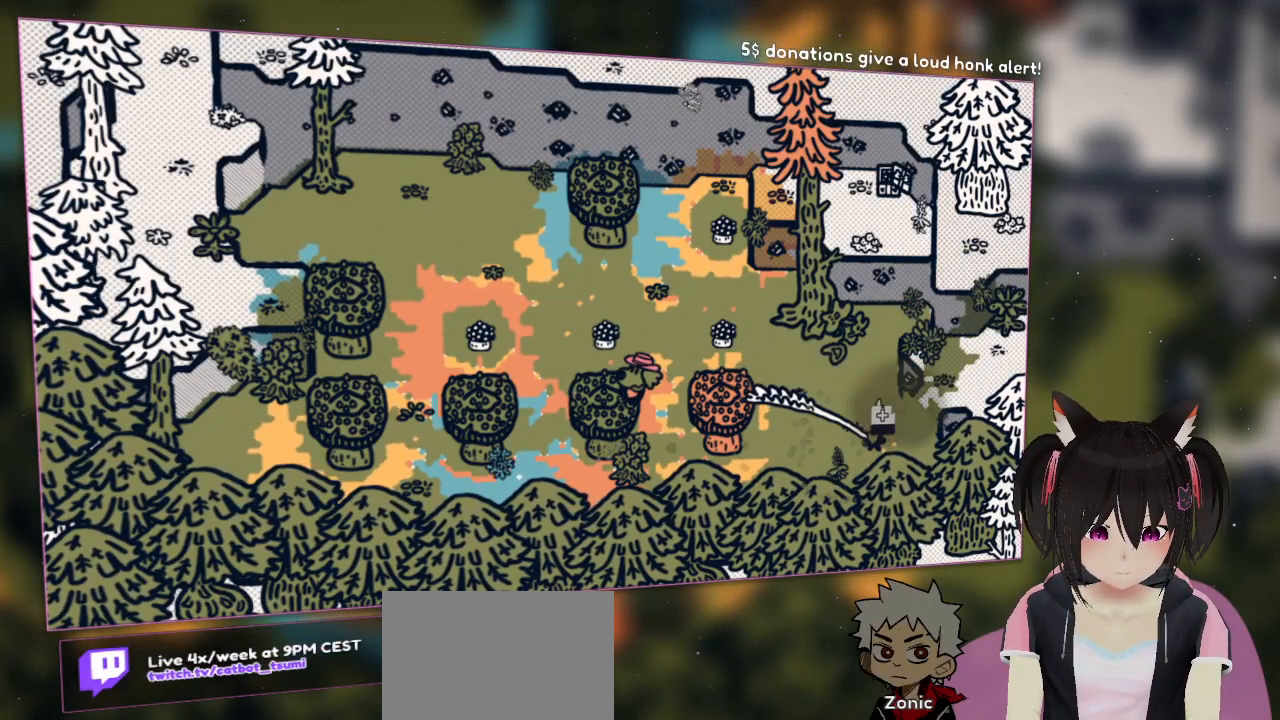
{"buttons": [], "left_stick": "left", "right_stick": "right", "events": [[50, "R2", "up"], [83, "left_stick", "left"], [133, "right_stick", "down-right"], [317, "right_stick", "right"]]}
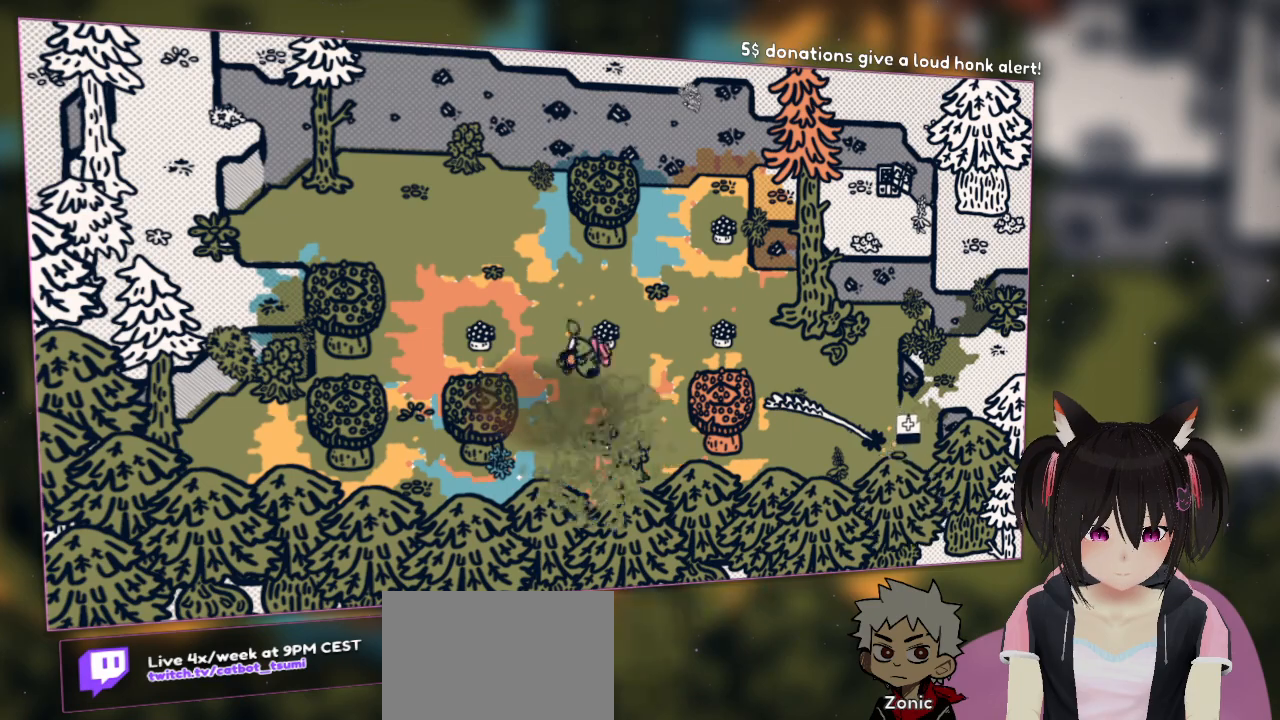
{"buttons": [], "left_stick": "left", "right_stick": "center", "events": [[383, "right_stick", "center"]]}
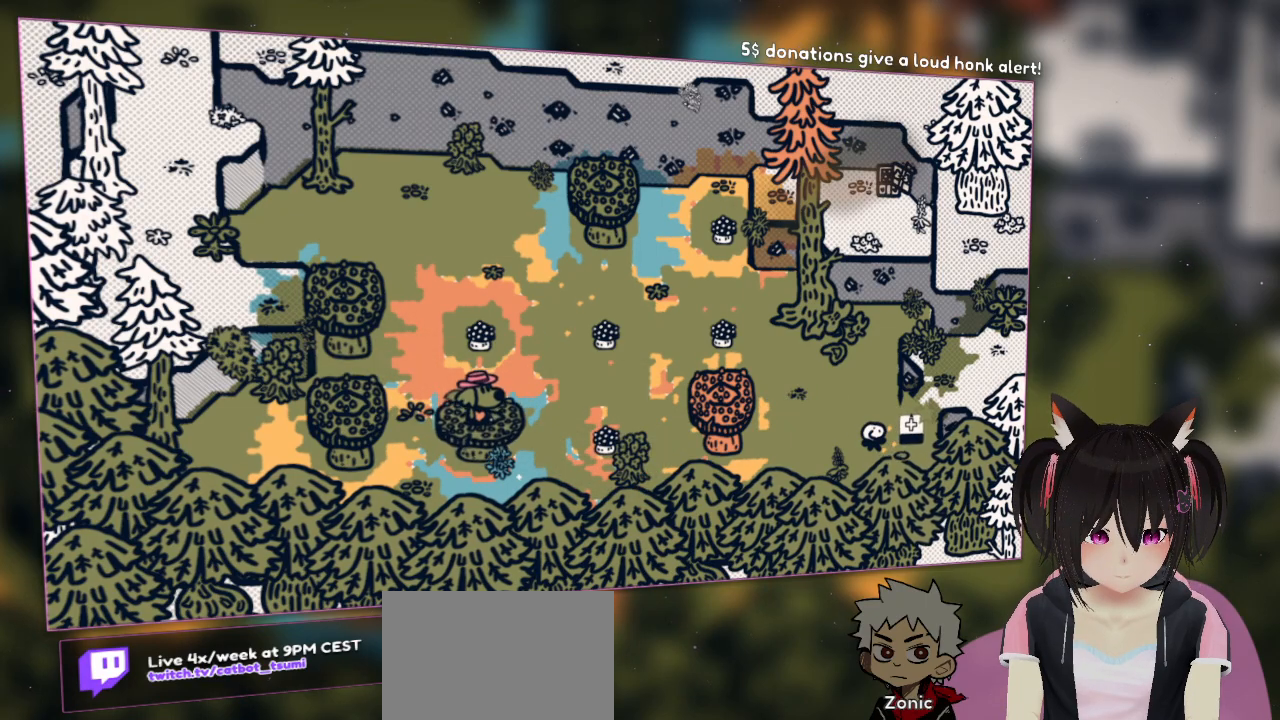
{"buttons": [], "left_stick": "up-left", "right_stick": "left", "events": [[117, "right_stick", "up-left"], [250, "right_stick", "left"], [317, "left_stick", "up-left"]]}
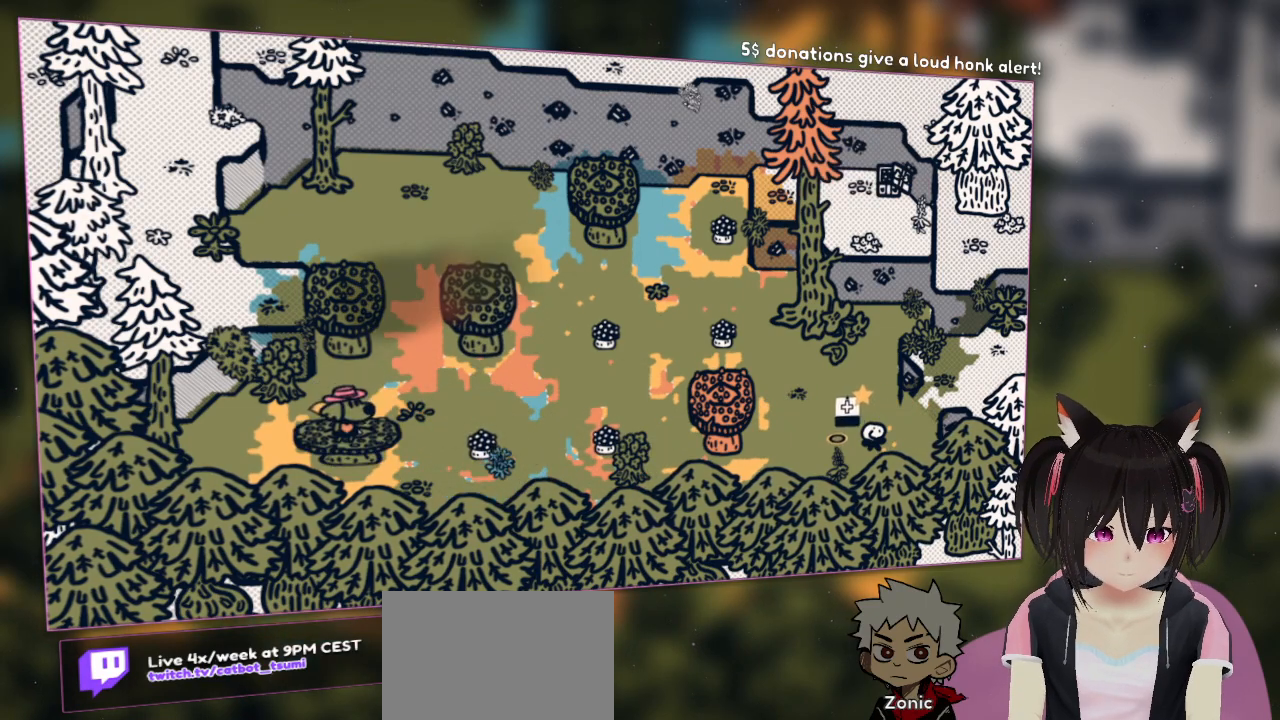
{"buttons": [], "left_stick": "up", "right_stick": "left", "events": [[150, "left_stick", "up"]]}
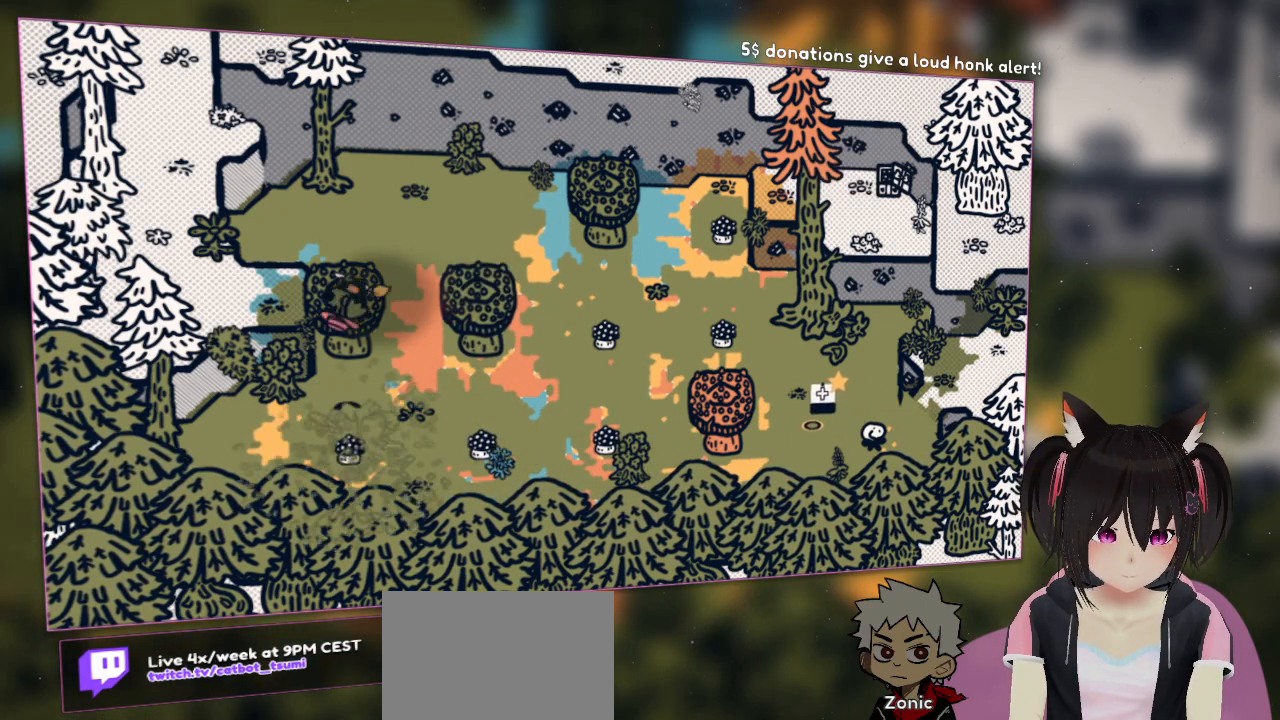
{"buttons": [], "left_stick": "left", "right_stick": "up-left", "events": [[183, "left_stick", "up-left"], [283, "left_stick", "left"], [350, "right_stick", "up-left"]]}
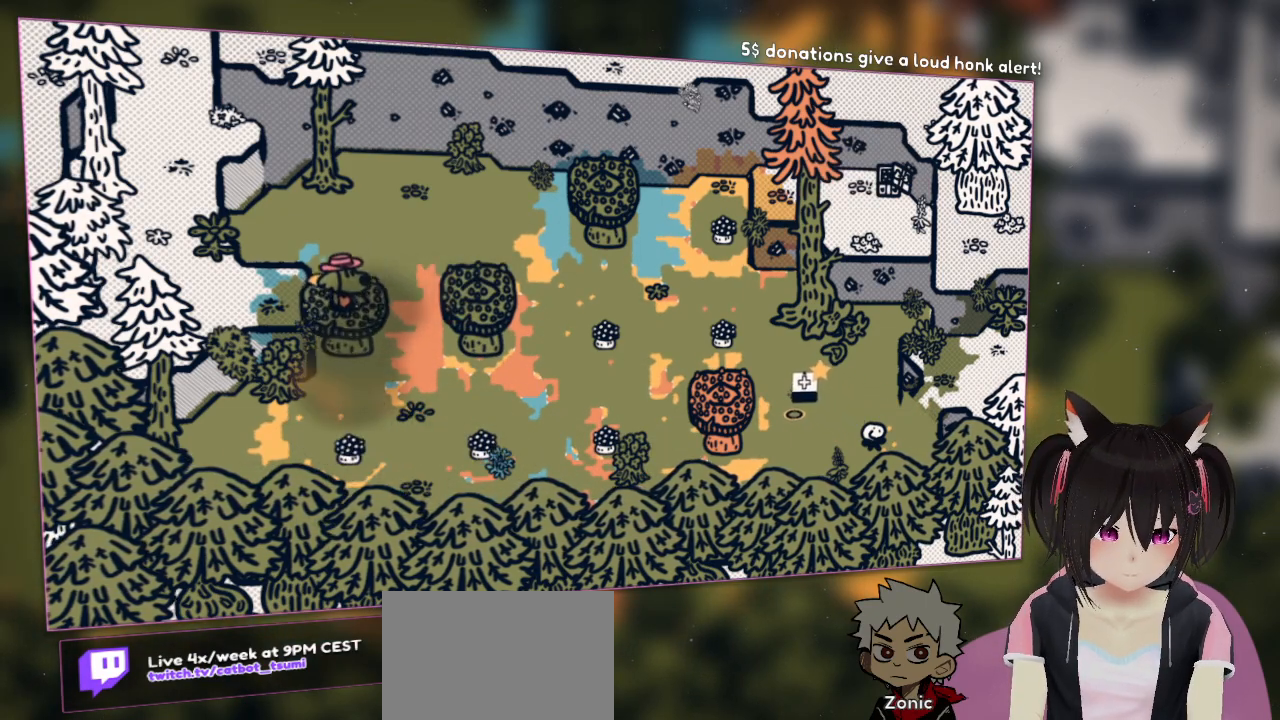
{"buttons": [], "left_stick": "left", "right_stick": "center", "events": [[217, "right_stick", "left"], [483, "right_stick", "center"]]}
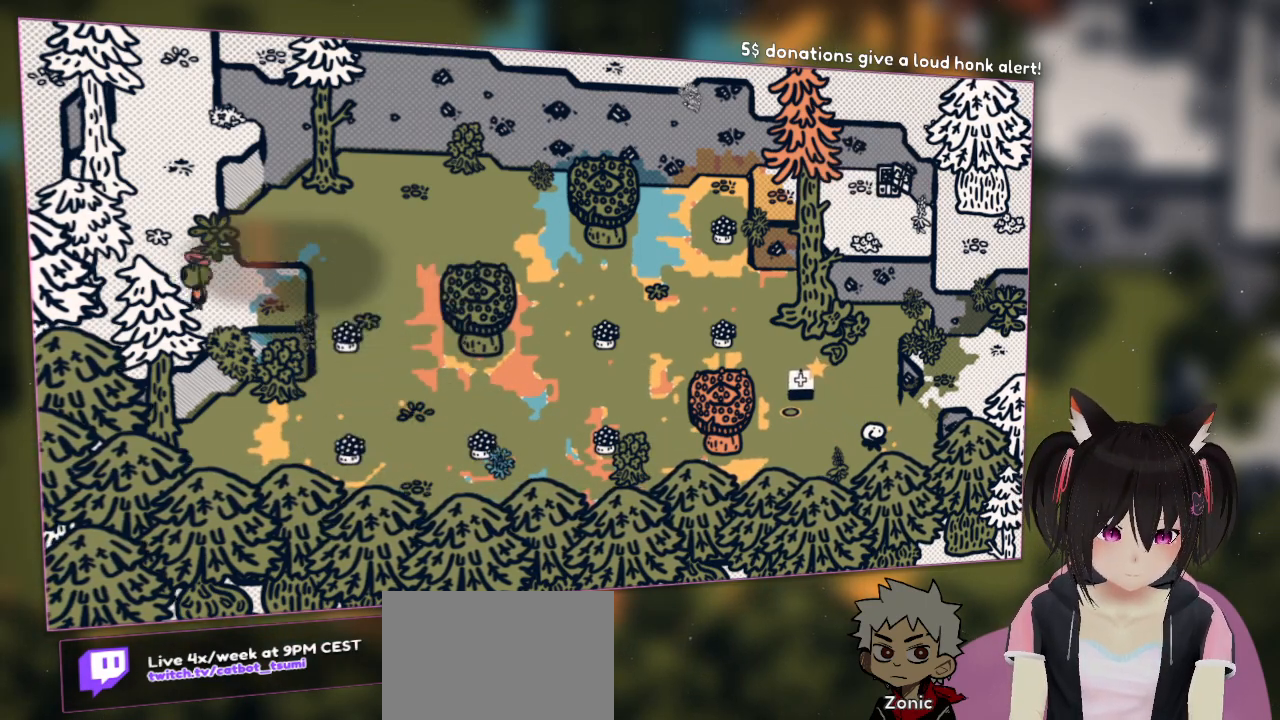
{"buttons": [], "left_stick": "up", "right_stick": "center", "events": [[217, "left_stick", "up-left"], [417, "left_stick", "up"]]}
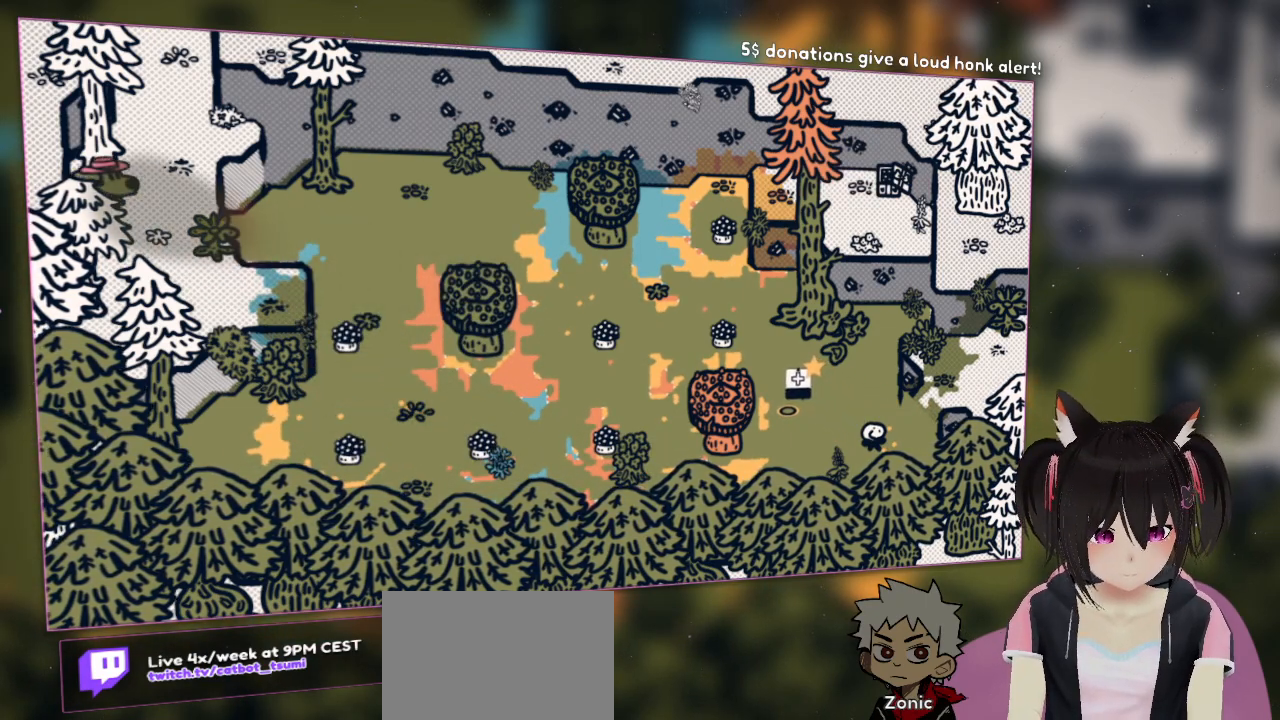
{"buttons": [], "left_stick": "up", "right_stick": "center", "events": [[133, "left_stick", "up-right"], [317, "left_stick", "up"]]}
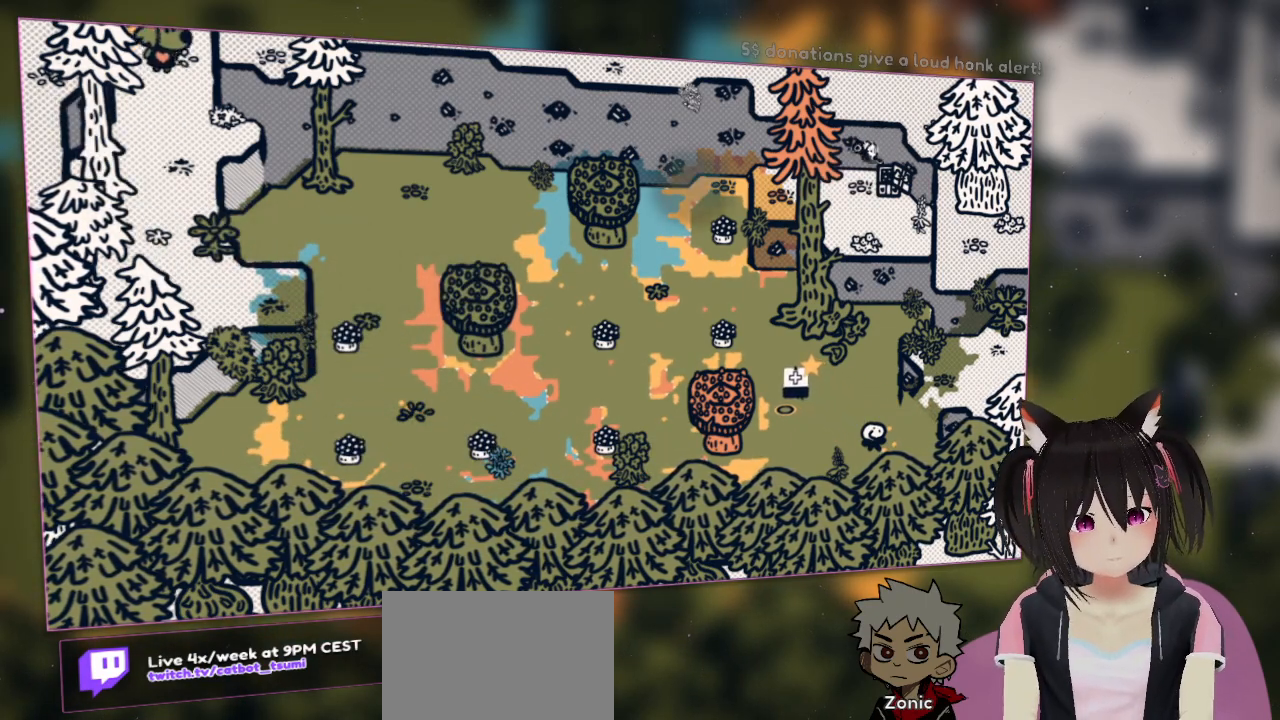
{"buttons": [], "left_stick": "up", "right_stick": "center", "events": []}
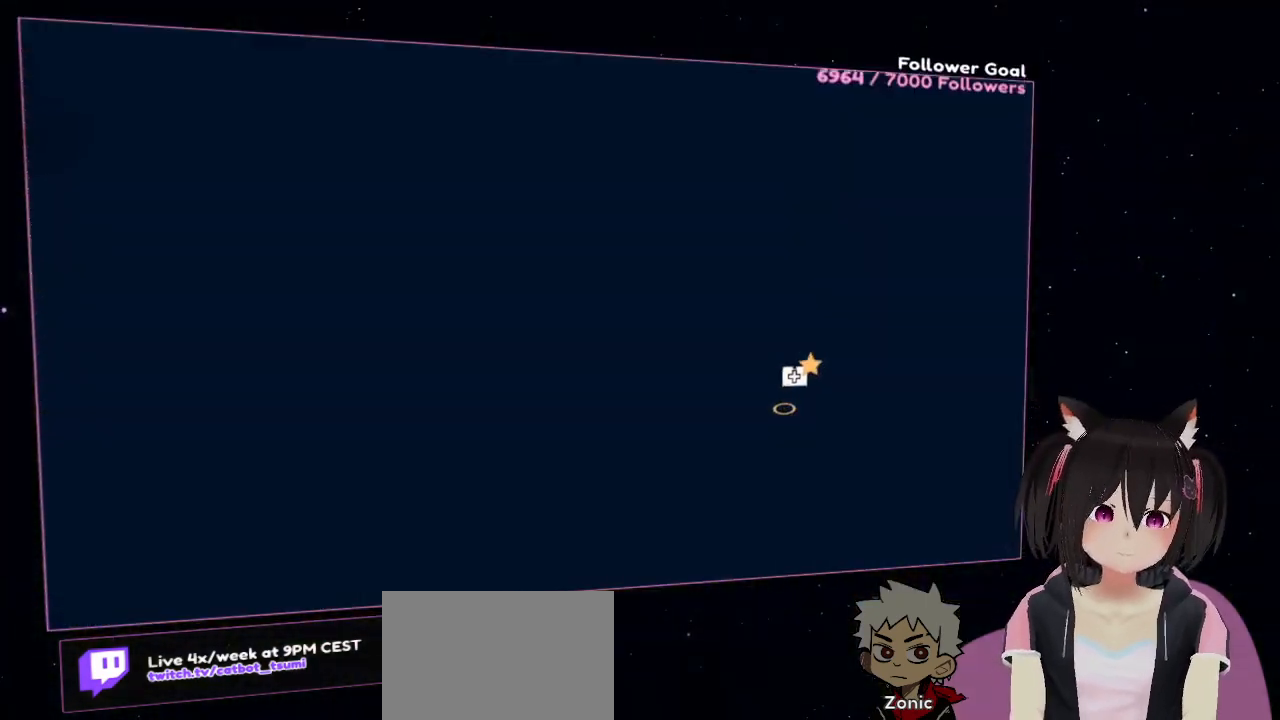
{"buttons": [], "left_stick": "up", "right_stick": "center", "events": []}
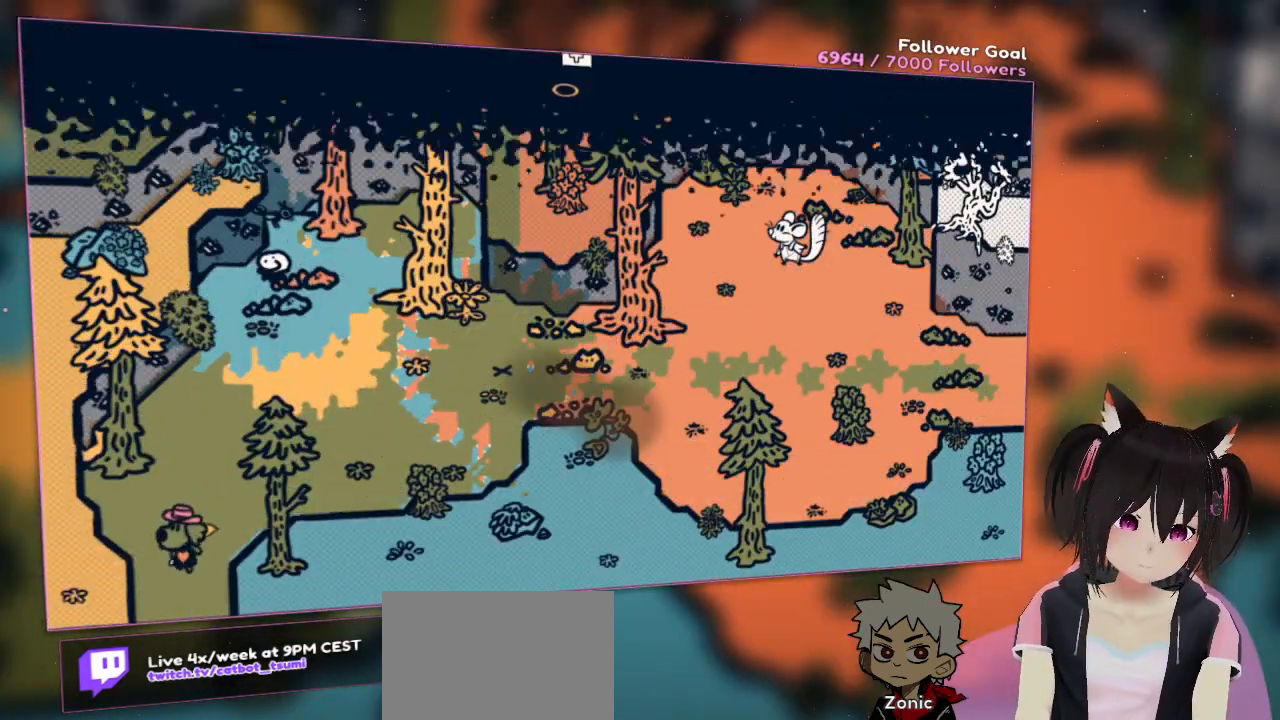
{"buttons": [], "left_stick": "up-right", "right_stick": "center", "events": [[367, "left_stick", "up-right"]]}
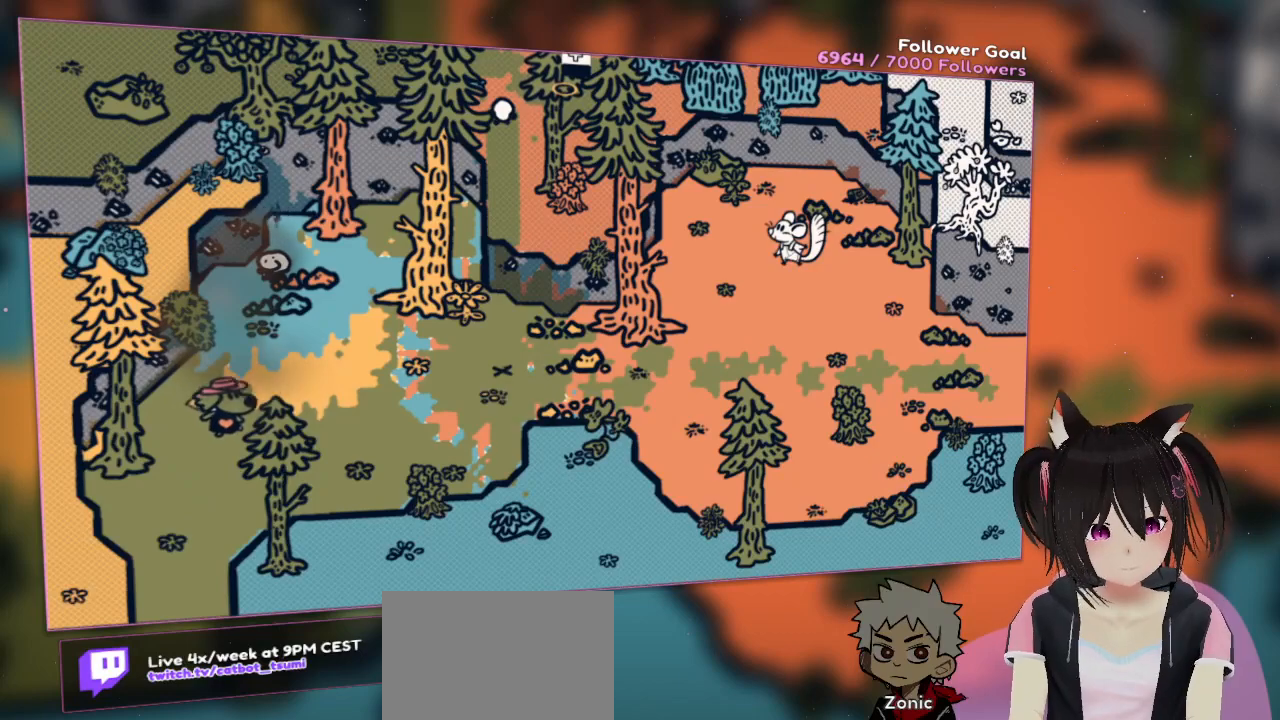
{"buttons": [], "left_stick": "right", "right_stick": "left", "events": [[283, "right_stick", "left"], [400, "left_stick", "right"]]}
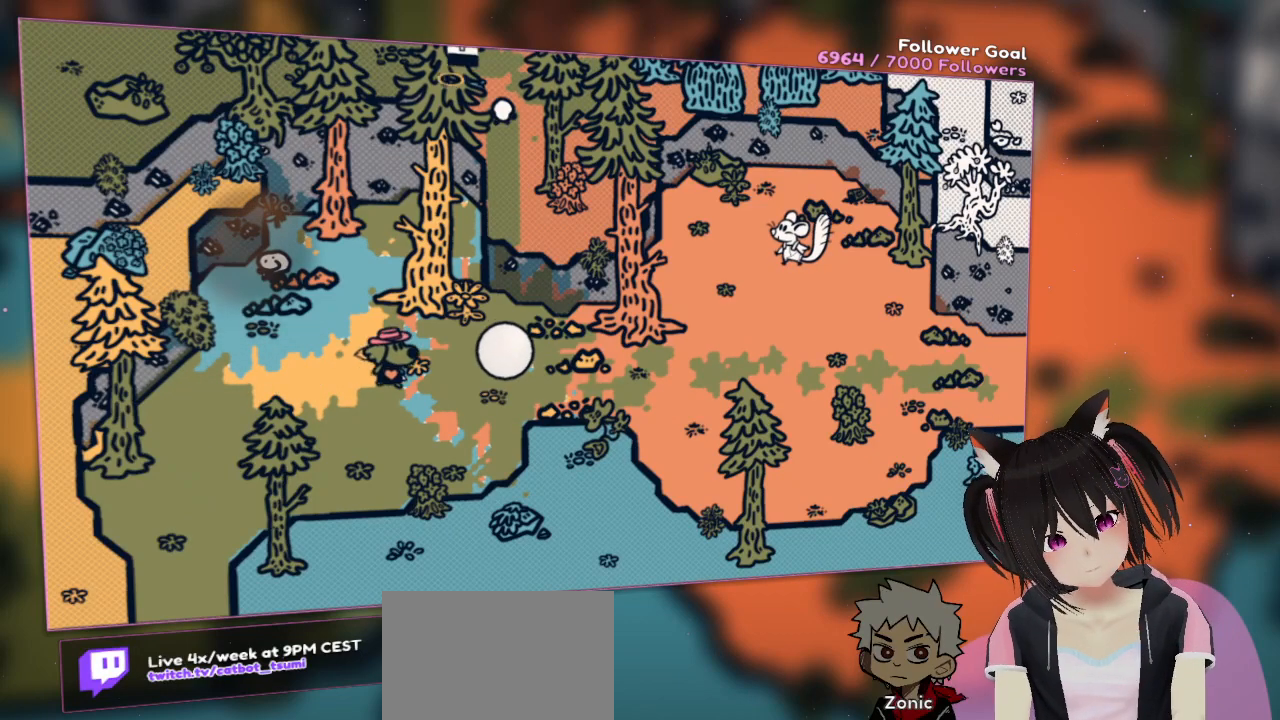
{"buttons": [], "left_stick": "up-left", "right_stick": "center", "events": [[100, "left_stick", "center"], [167, "left_stick", "up-left"], [233, "right_stick", "up-left"], [500, "right_stick", "center"]]}
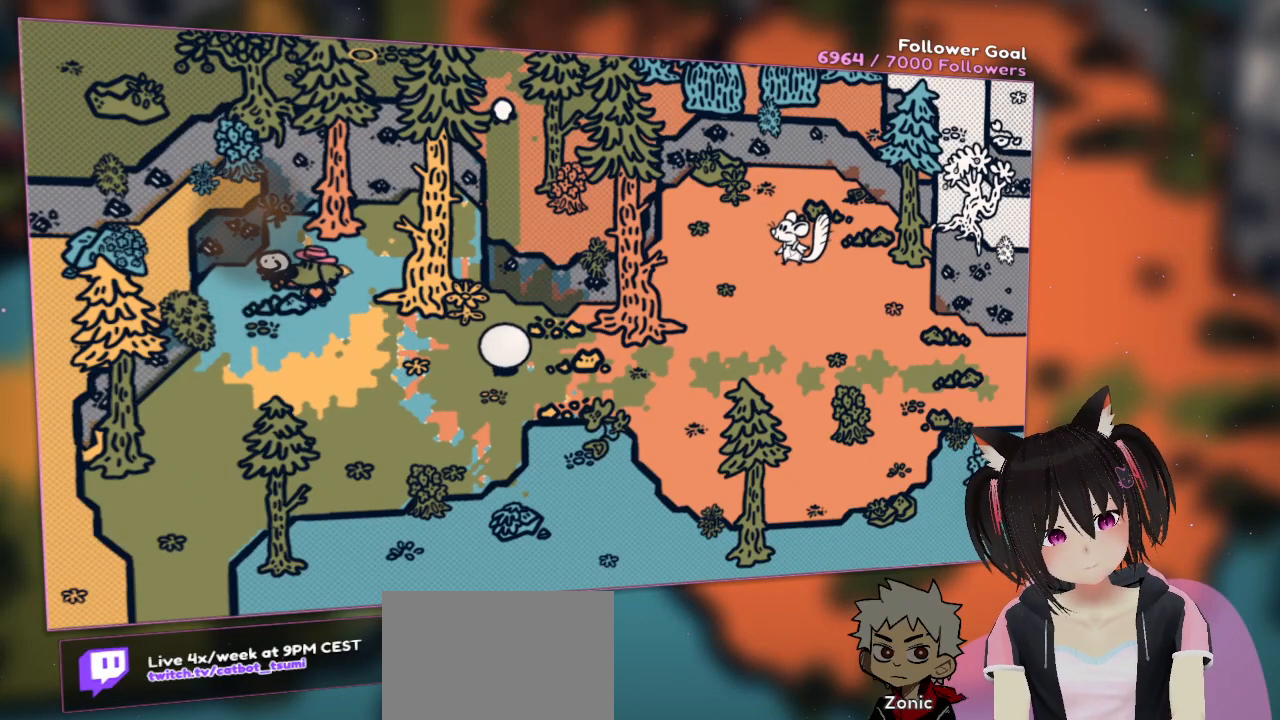
{"buttons": [], "left_stick": "up-left", "right_stick": "left", "events": [[67, "left_stick", "center"], [100, "right_stick", "left"], [400, "left_stick", "up-left"]]}
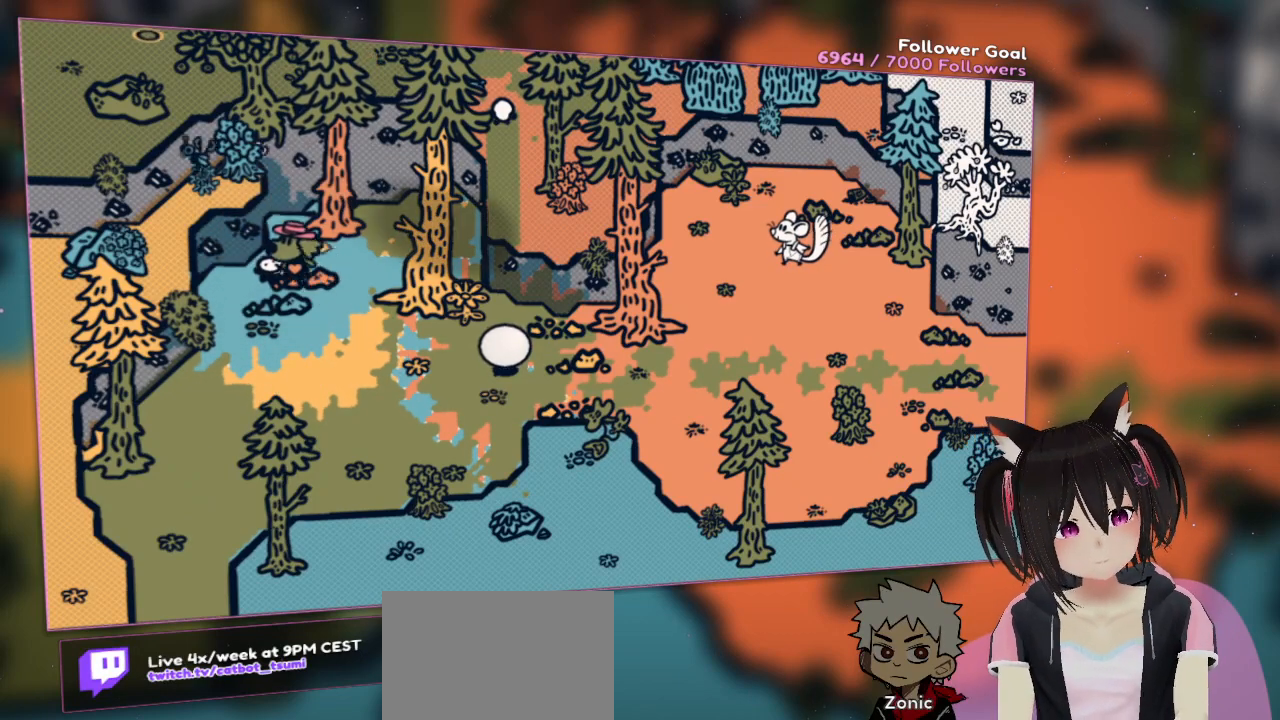
{"buttons": [], "left_stick": "down-right", "right_stick": "down-right", "events": [[133, "left_stick", "center"], [133, "right_stick", "down-left"], [300, "right_stick", "down"], [400, "right_stick", "down-right"], [467, "left_stick", "down-right"]]}
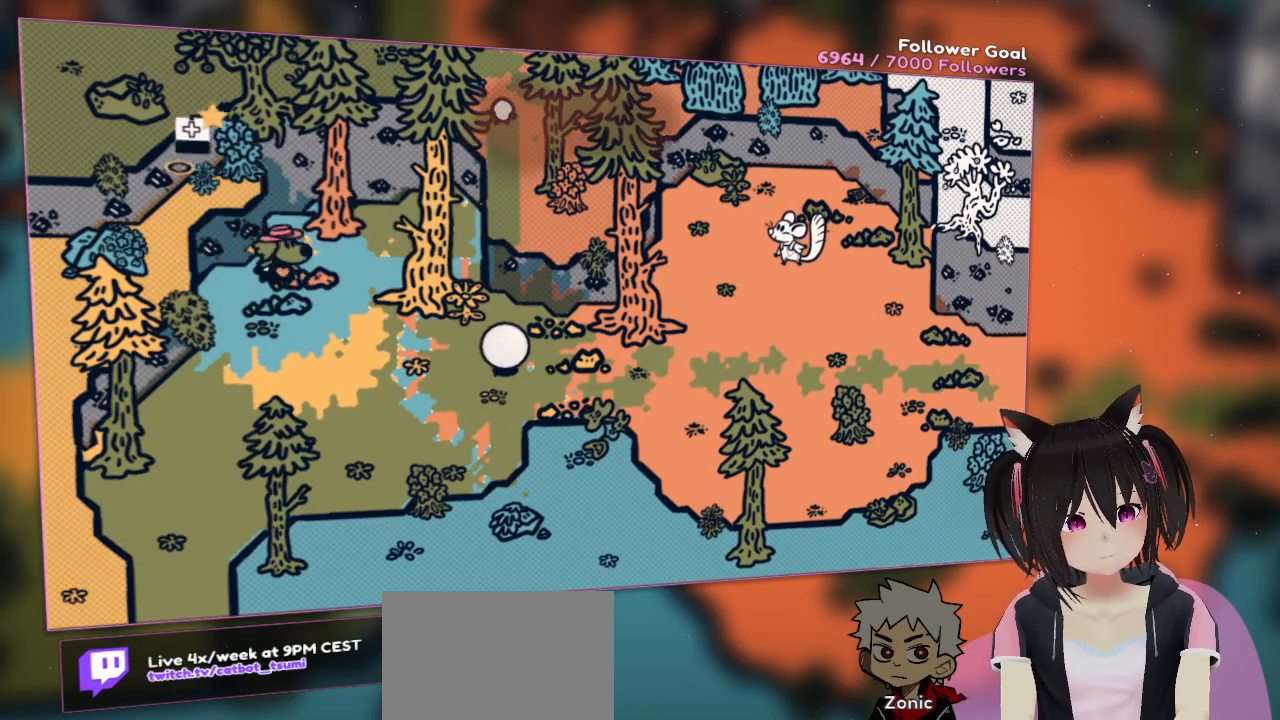
{"buttons": [], "left_stick": "down-right", "right_stick": "down-right", "events": []}
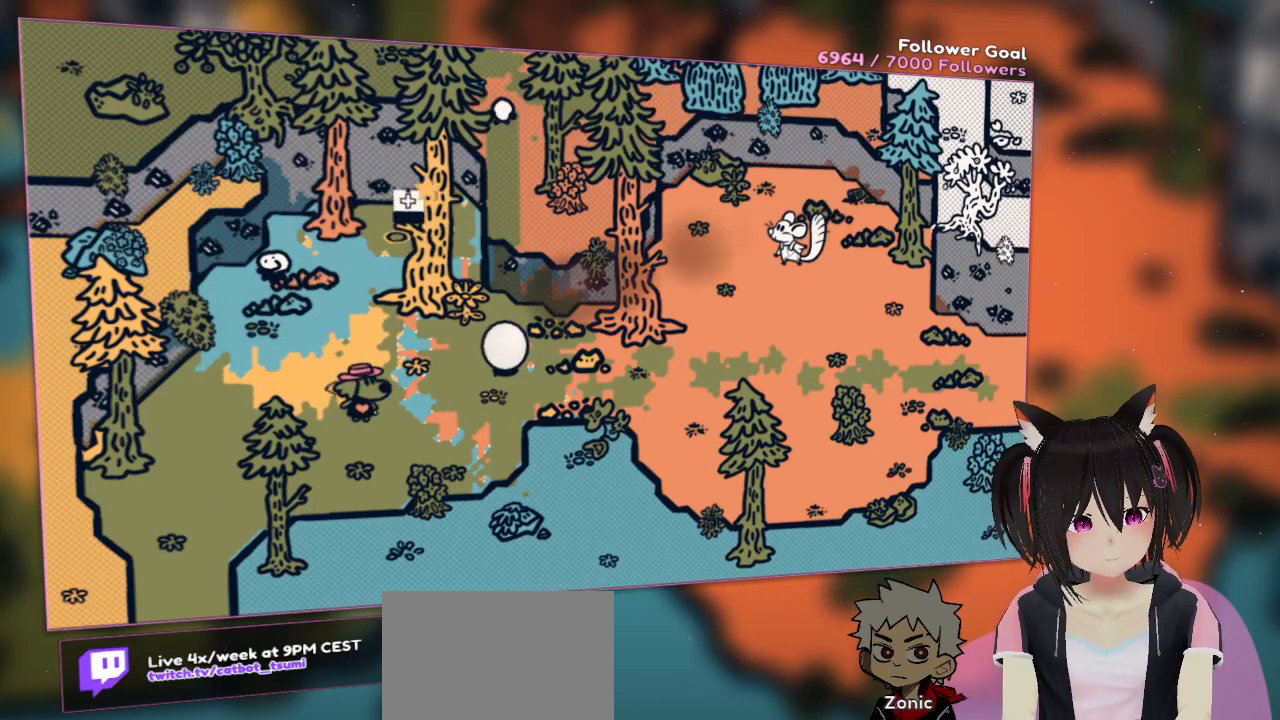
{"buttons": [], "left_stick": "right", "right_stick": "down-right", "events": [[133, "left_stick", "right"]]}
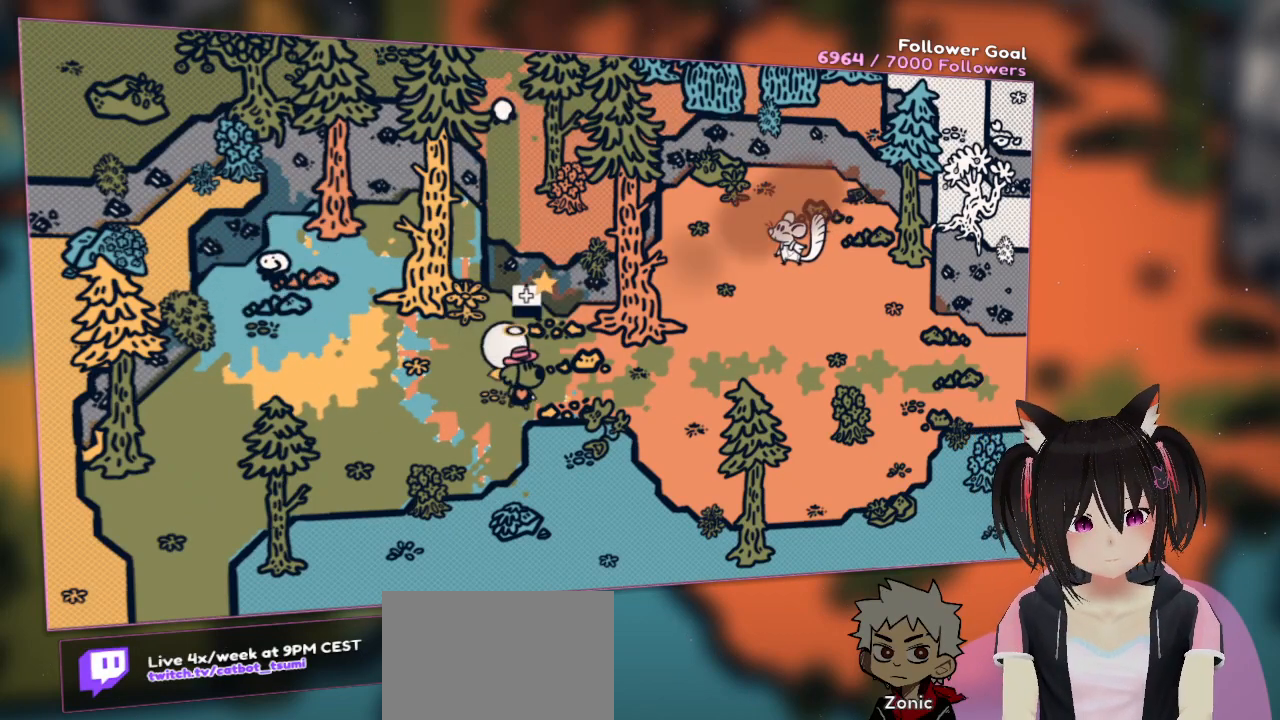
{"buttons": [], "left_stick": "up-right", "right_stick": "right", "events": [[33, "right_stick", "right"], [100, "left_stick", "up-right"]]}
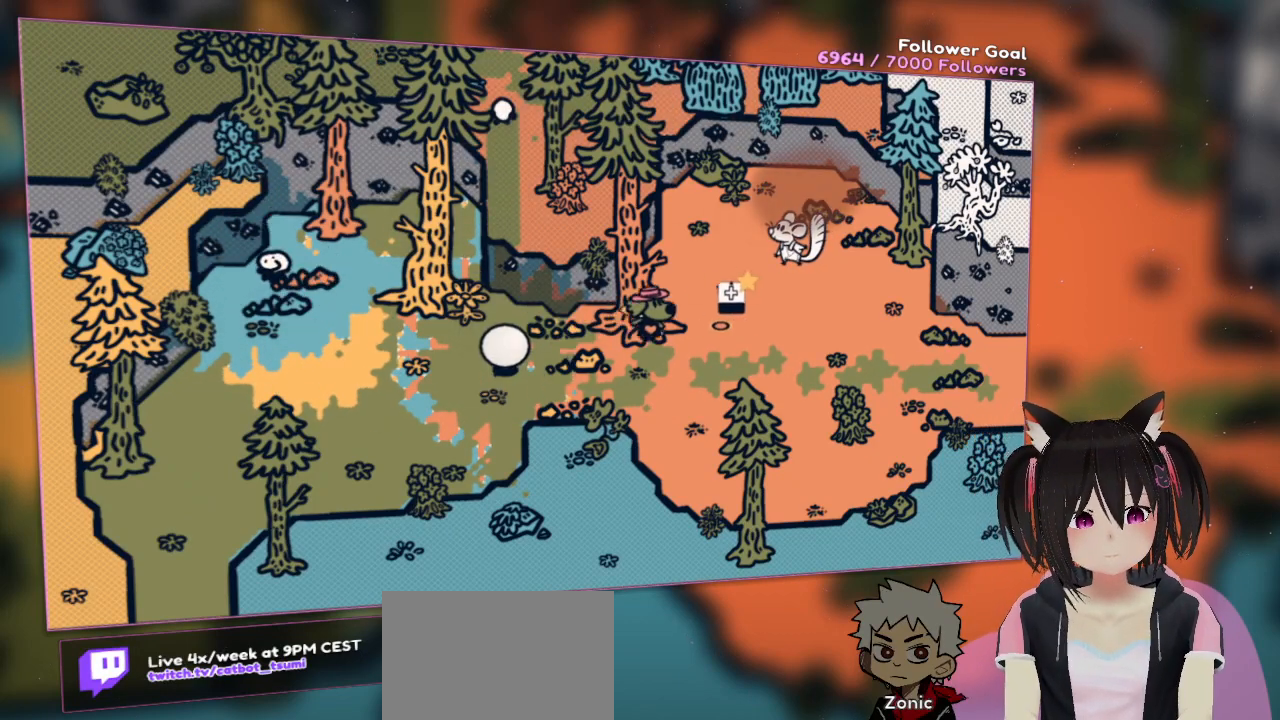
{"buttons": [], "left_stick": "up-right", "right_stick": "right", "events": []}
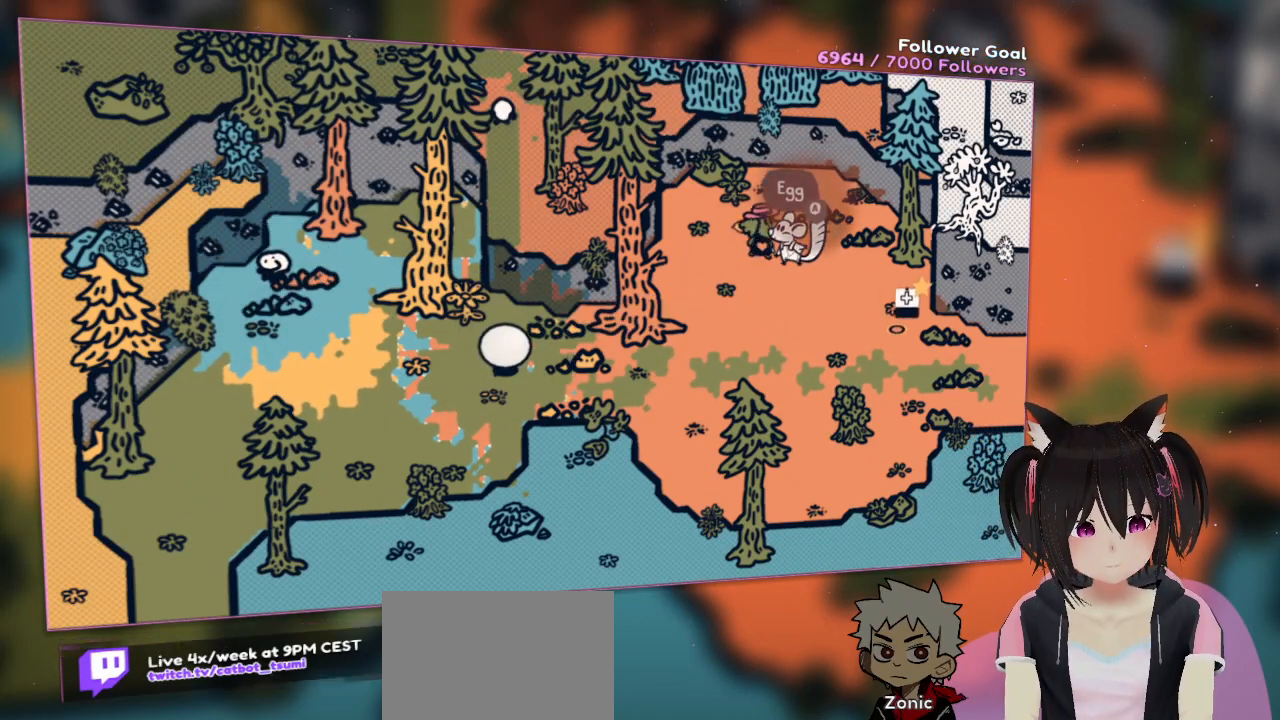
{"buttons": [], "left_stick": "center", "right_stick": "center", "events": [[67, "left_stick", "center"], [67, "right_stick", "center"]]}